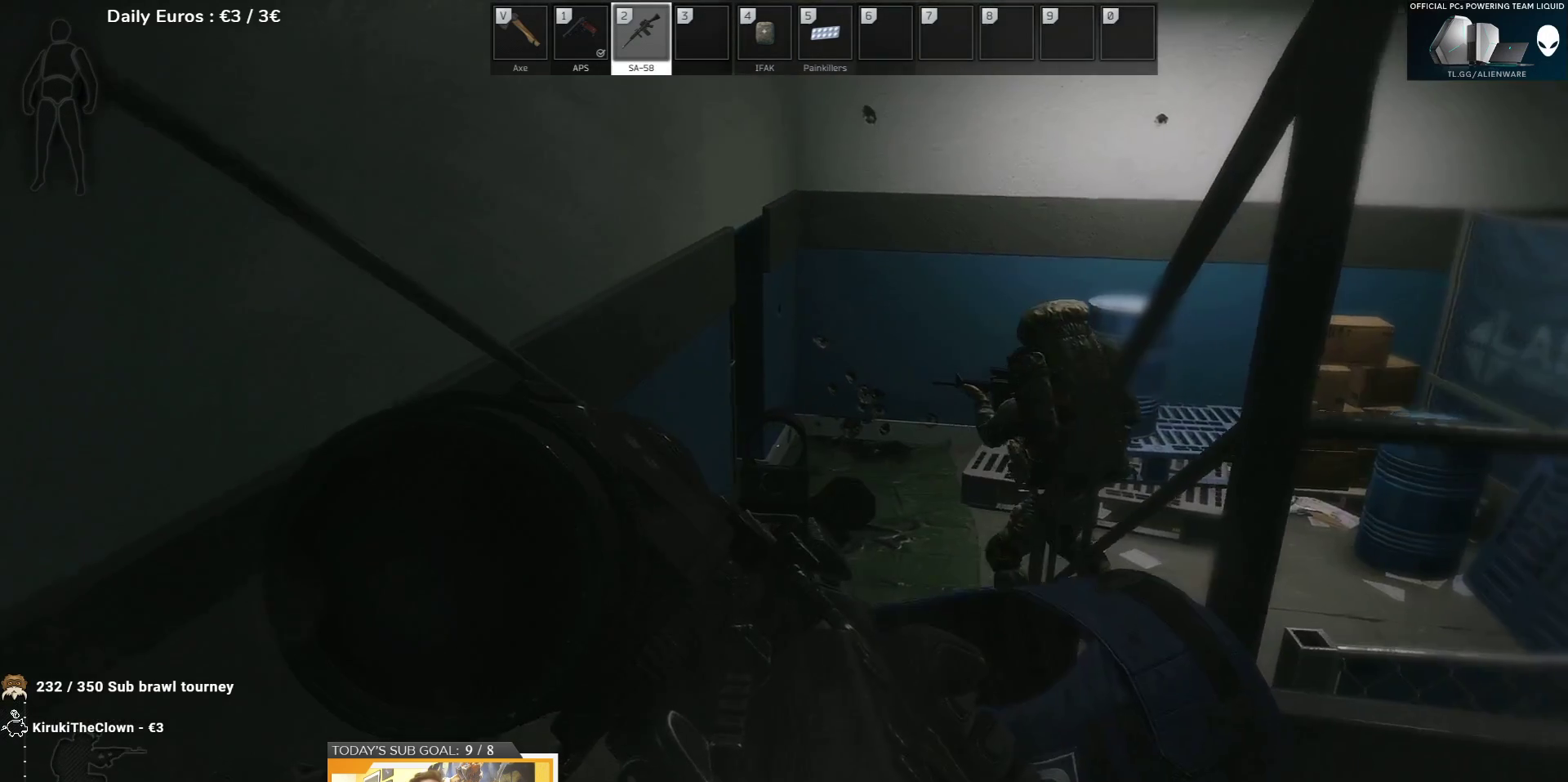
Gameplay with keyboard; each line is a JSON object with the keys held at the frame after it. "events" lists presses ("down") and releases ("up") of "1", "2", "3", "4", "5", "a", "d", "e", "f", "g", "q", "r", "s", "shift", "t", "tab" and "w" between this image and that frame as [ms after this image, input, new state], when the widget could be followed in between. No other keys are recorded. Mouse input is not recorded.
{"keys": [], "events": [[333, "tab", "down"], [383, "tab", "up"]]}
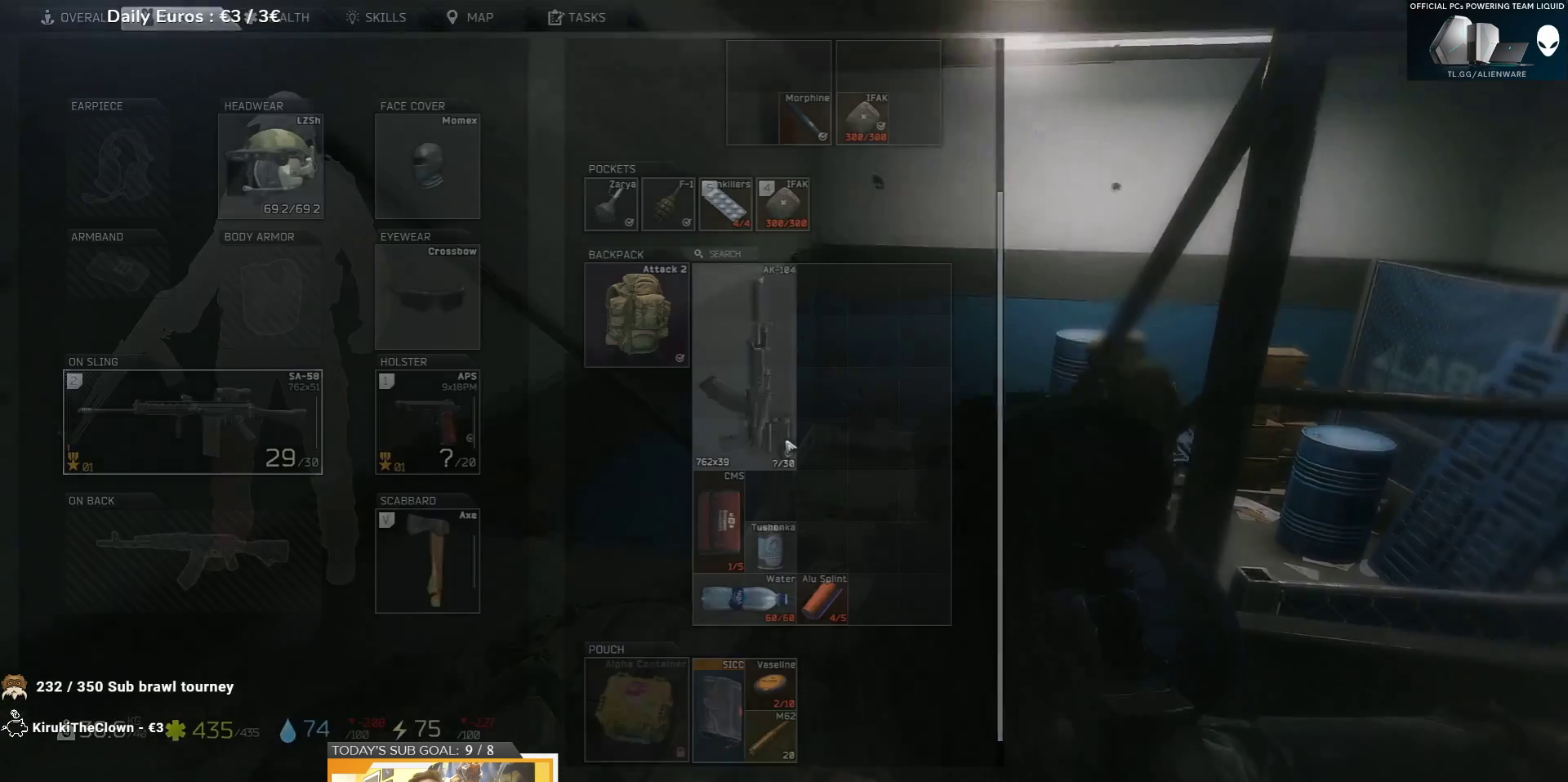
{"keys": [], "events": []}
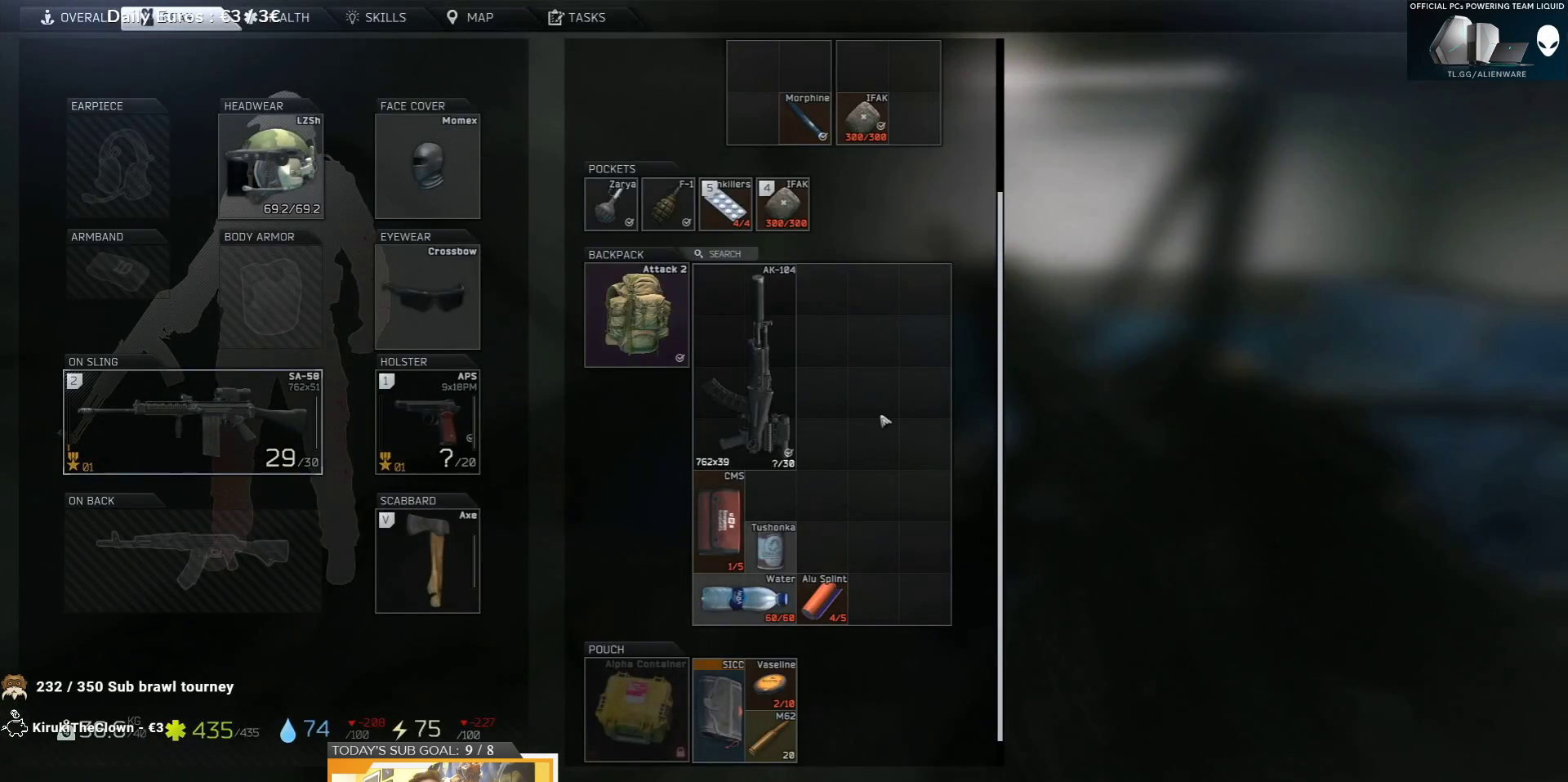
{"keys": [], "events": []}
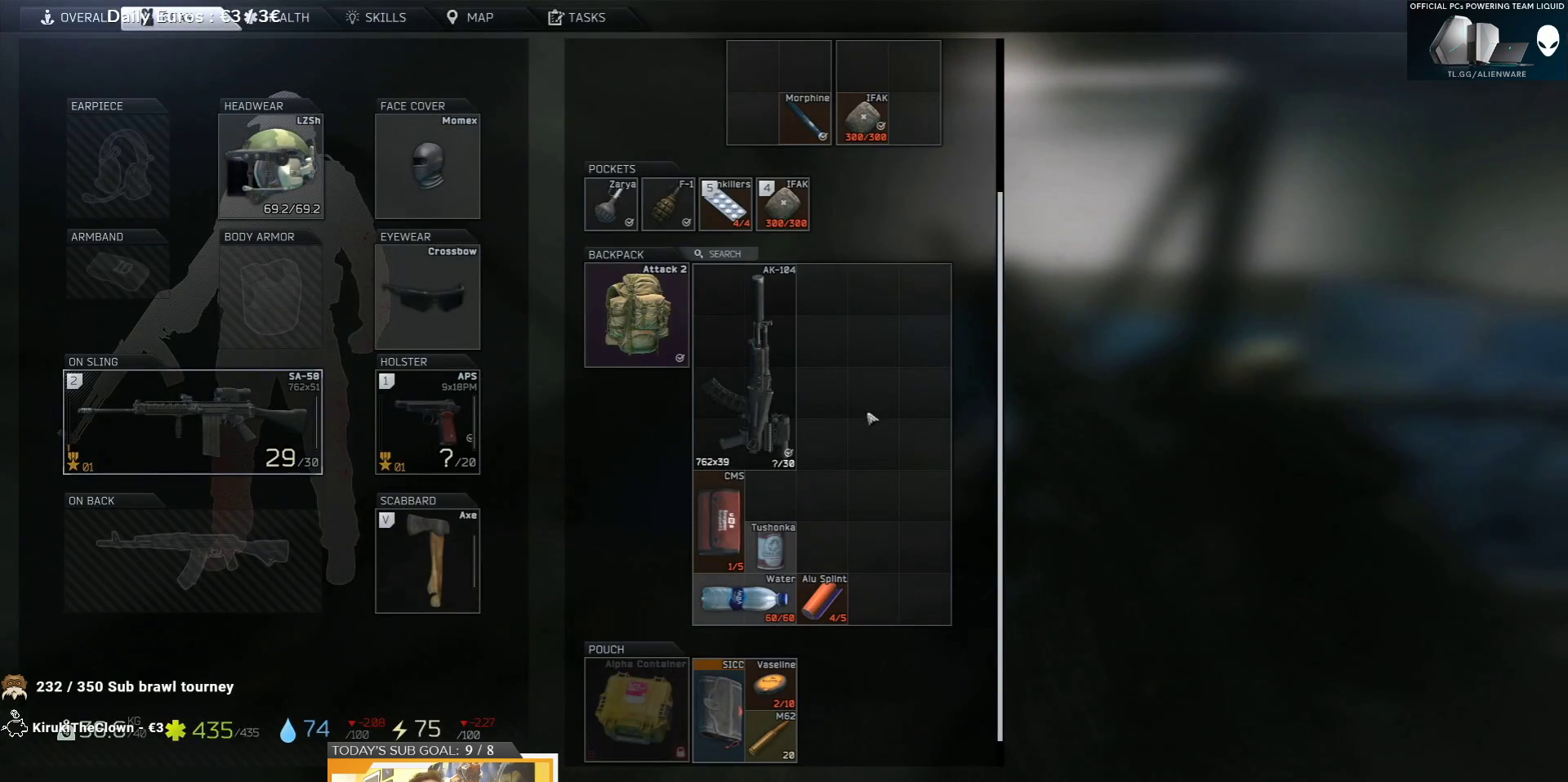
{"keys": [], "events": []}
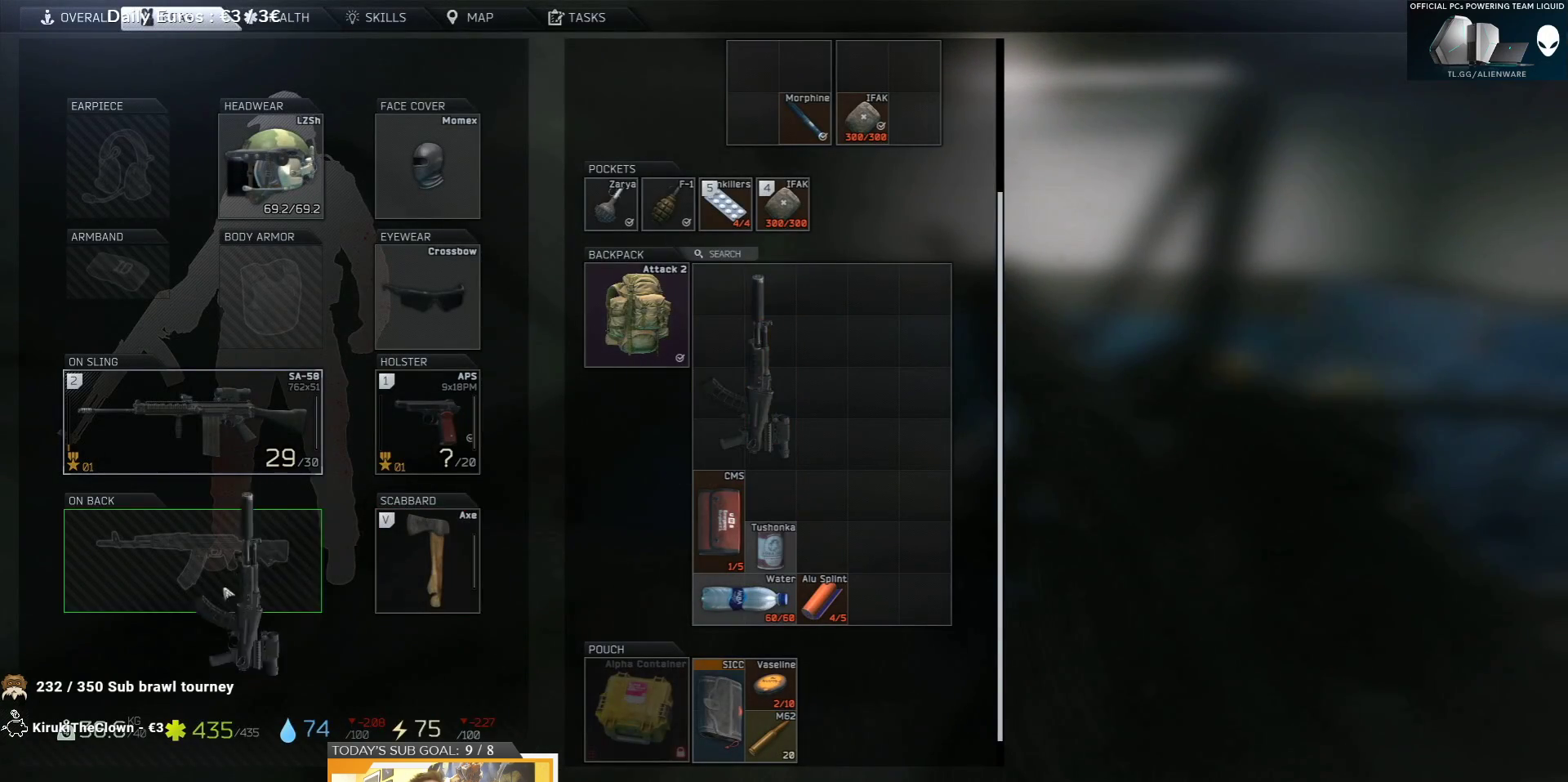
{"keys": [], "events": []}
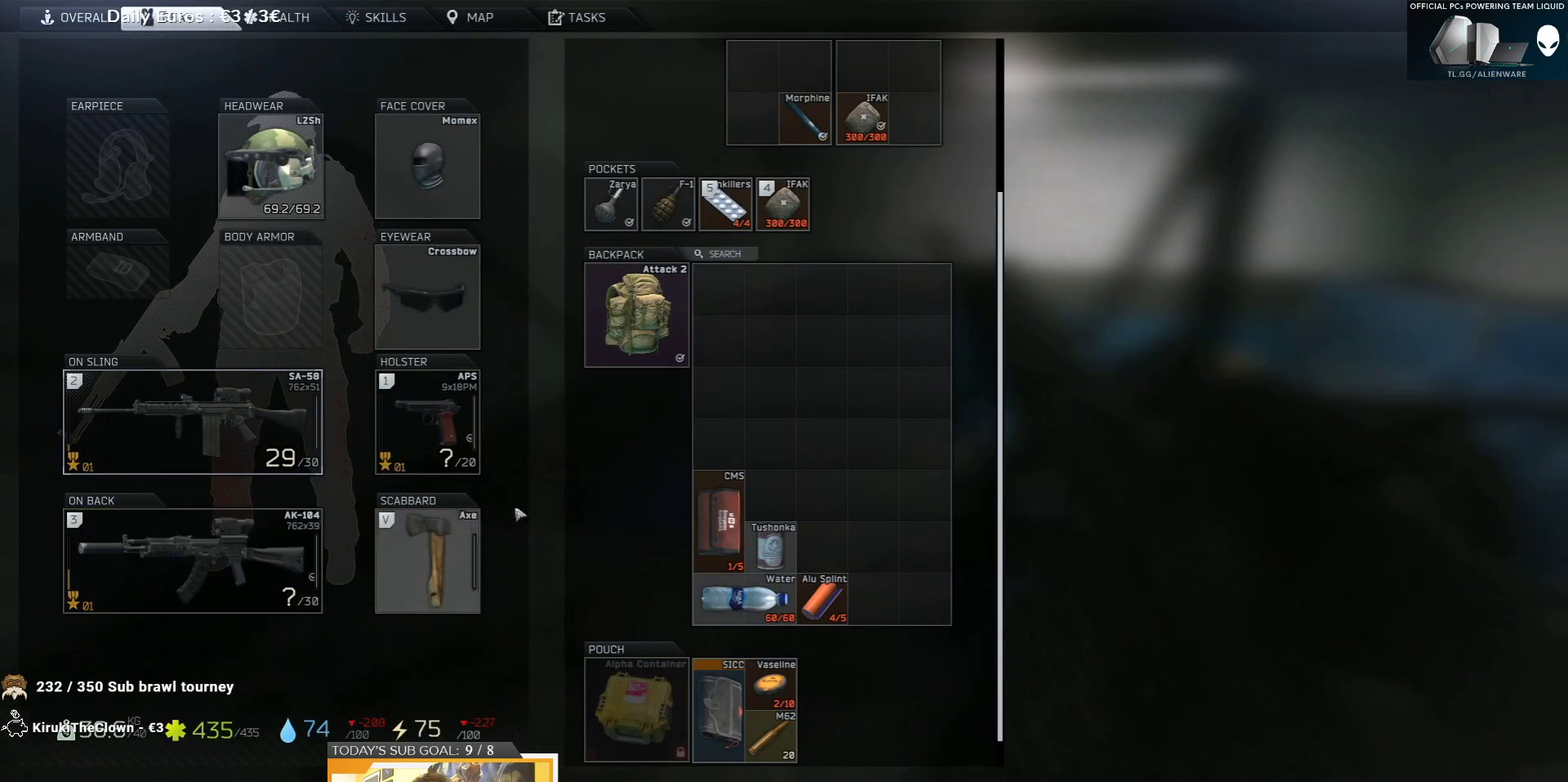
{"keys": [], "events": []}
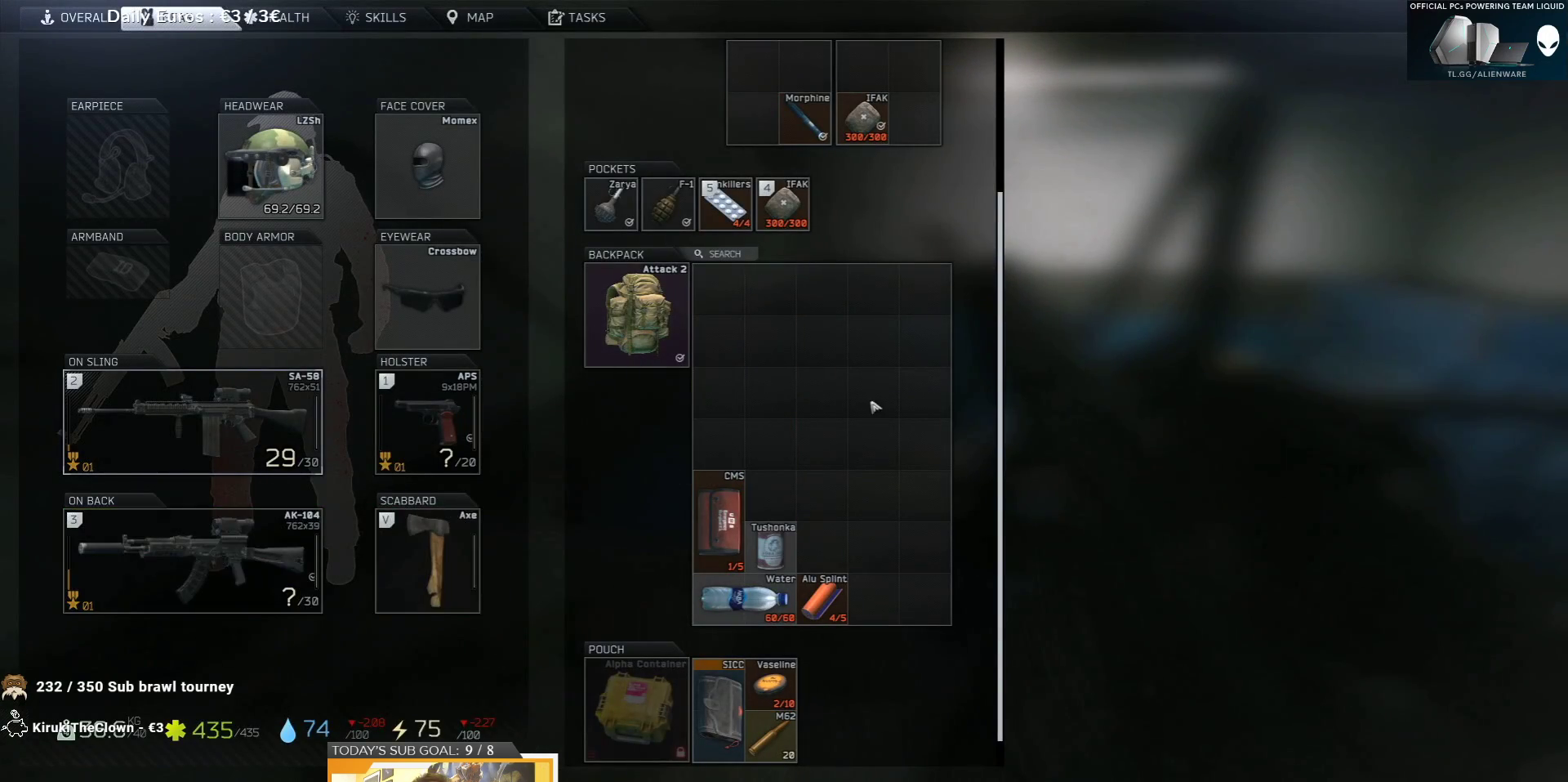
{"keys": ["3"], "events": [[33, "tab", "down"], [100, "tab", "up"], [483, "3", "down"]]}
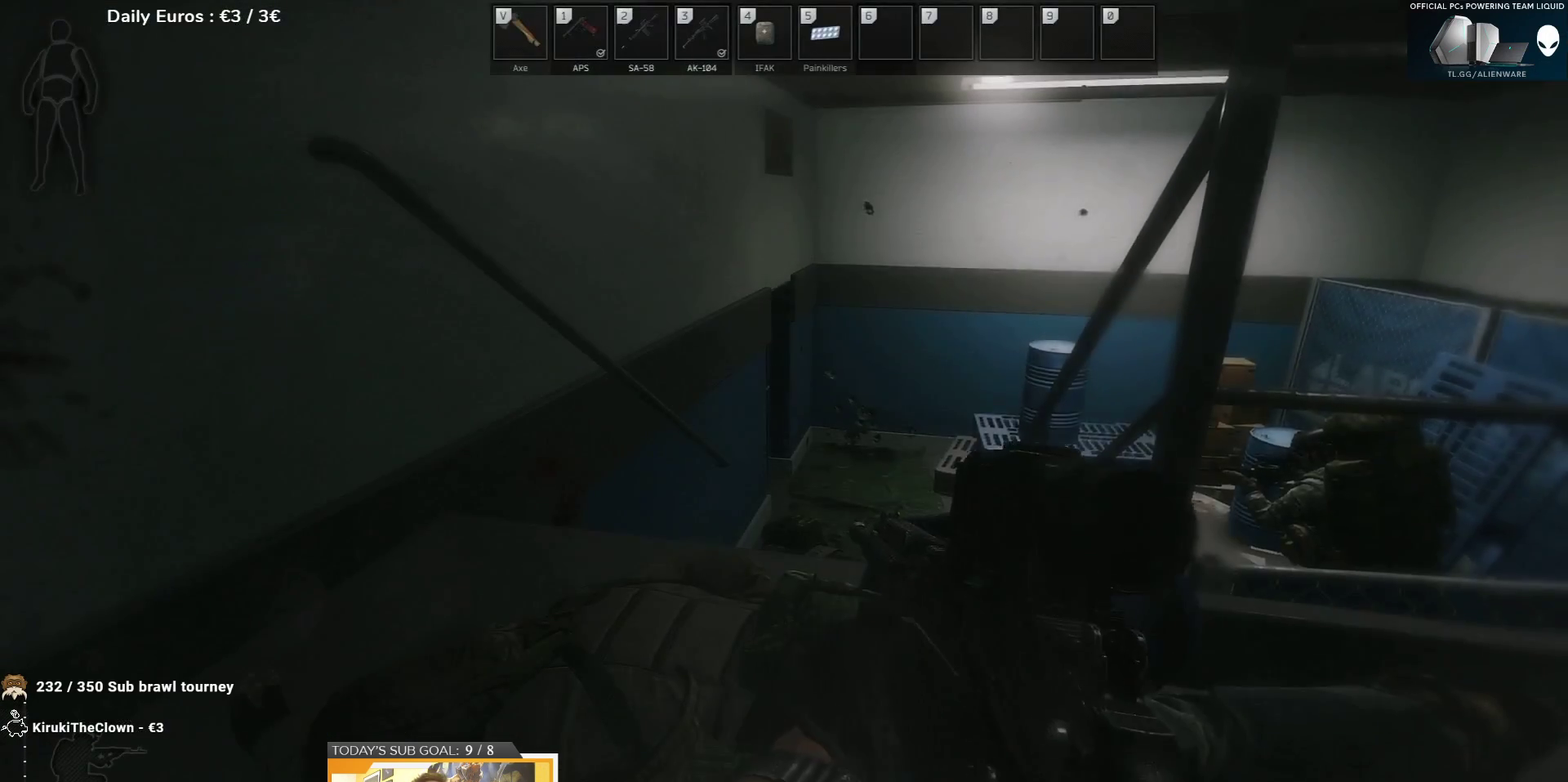
{"keys": [], "events": [[67, "3", "up"]]}